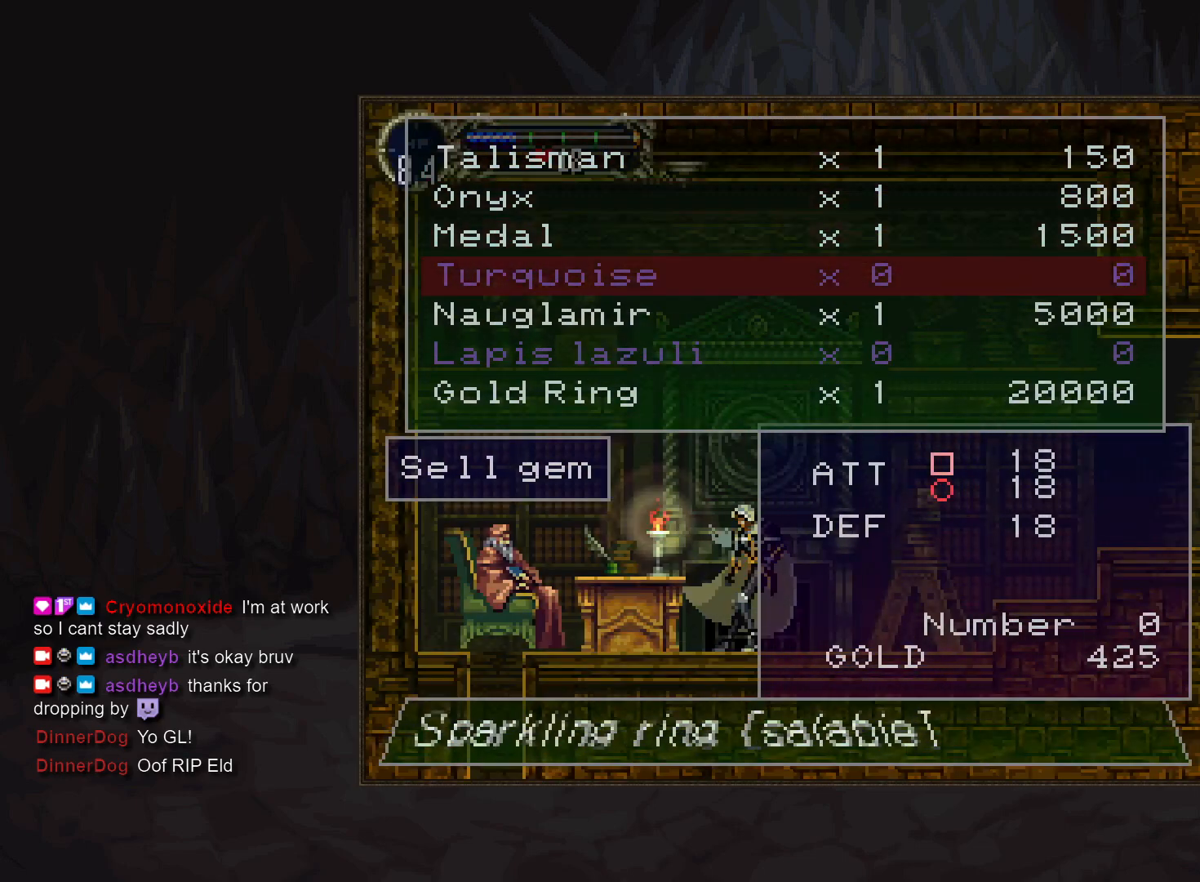
Gameplay with a controller (PlayStation layout); each line is a JSON object with the inputs held at the frame after it. "events" lists button and stick changes between this image and that frame as [ms after this image, input, new state], when the widget could be followed in between. Not read: L3 R3.
{"buttons": [], "events": [[33, "DPAD_DOWN", "down"], [83, "DPAD_DOWN", "up"], [183, "DPAD_DOWN", "down"], [250, "DPAD_DOWN", "up"], [350, "DPAD_DOWN", "down"], [450, "DPAD_DOWN", "up"]]}
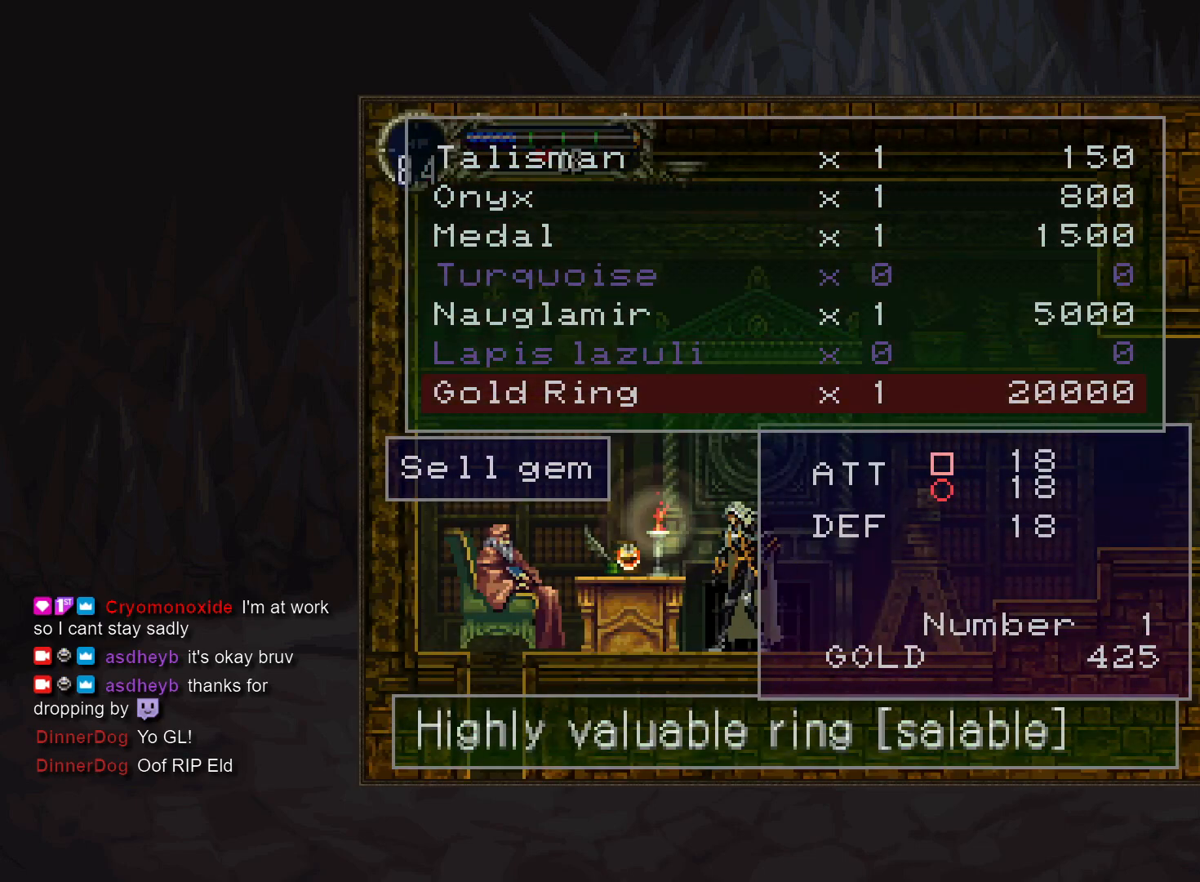
{"buttons": [], "events": [[50, "CROSS", "down"], [133, "CROSS", "up"], [217, "DPAD_UP", "down"], [350, "DPAD_RIGHT", "down"], [367, "DPAD_UP", "up"], [467, "DPAD_RIGHT", "up"]]}
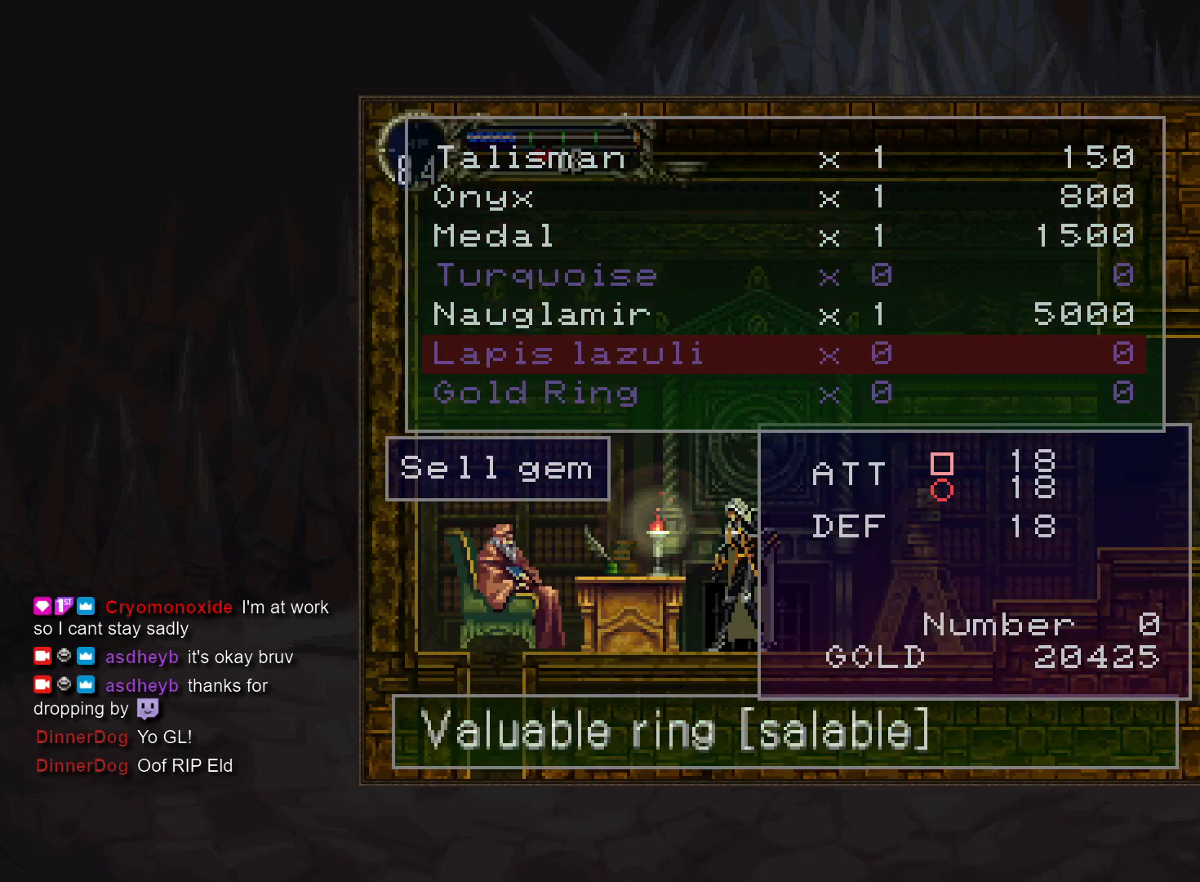
{"buttons": ["CROSS"], "events": [[117, "DPAD_UP", "down"], [250, "DPAD_UP", "up"], [283, "DPAD_RIGHT", "down"], [400, "CROSS", "down"], [400, "DPAD_RIGHT", "up"]]}
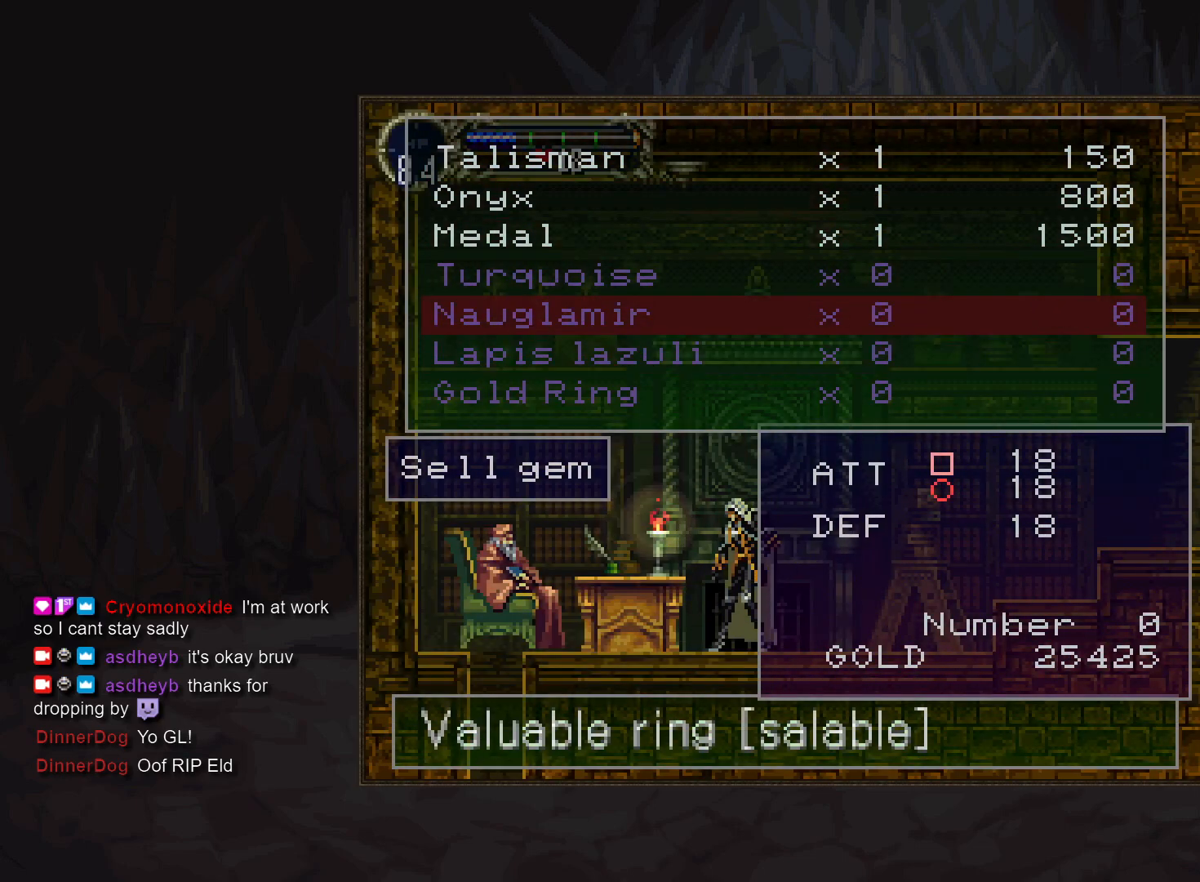
{"buttons": ["DPAD_RIGHT"], "events": [[17, "CROSS", "up"], [83, "DPAD_UP", "down"], [133, "DPAD_UP", "up"], [233, "DPAD_UP", "down"], [350, "DPAD_UP", "up"], [417, "DPAD_RIGHT", "down"]]}
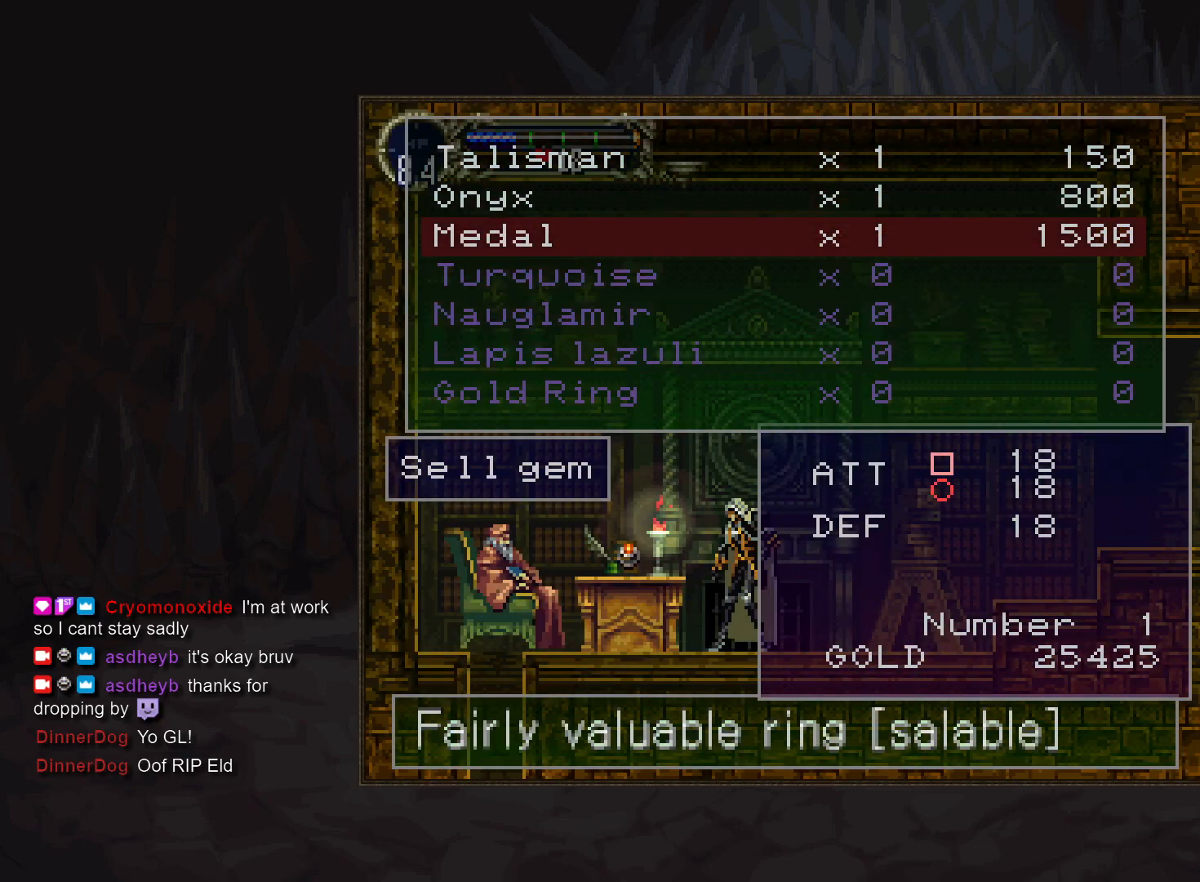
{"buttons": [], "events": [[33, "CROSS", "down"], [33, "DPAD_RIGHT", "up"], [150, "CROSS", "up"], [283, "DPAD_UP", "down"], [367, "DPAD_RIGHT", "down"], [400, "DPAD_UP", "up"], [483, "DPAD_RIGHT", "up"]]}
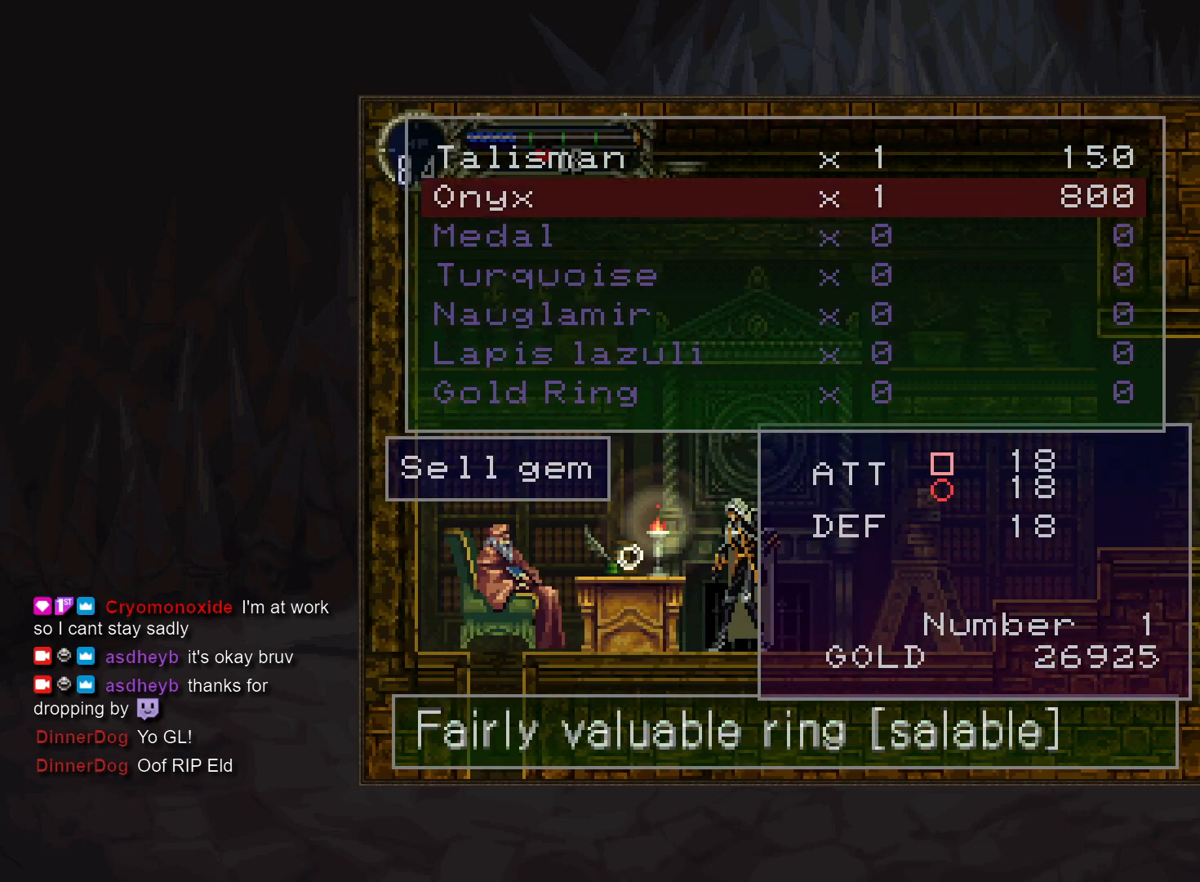
{"buttons": [], "events": [[17, "CROSS", "down"], [117, "CROSS", "up"], [150, "DPAD_UP", "down"], [233, "DPAD_RIGHT", "down"], [267, "DPAD_UP", "up"], [333, "CROSS", "down"], [350, "DPAD_RIGHT", "up"], [417, "CROSS", "up"]]}
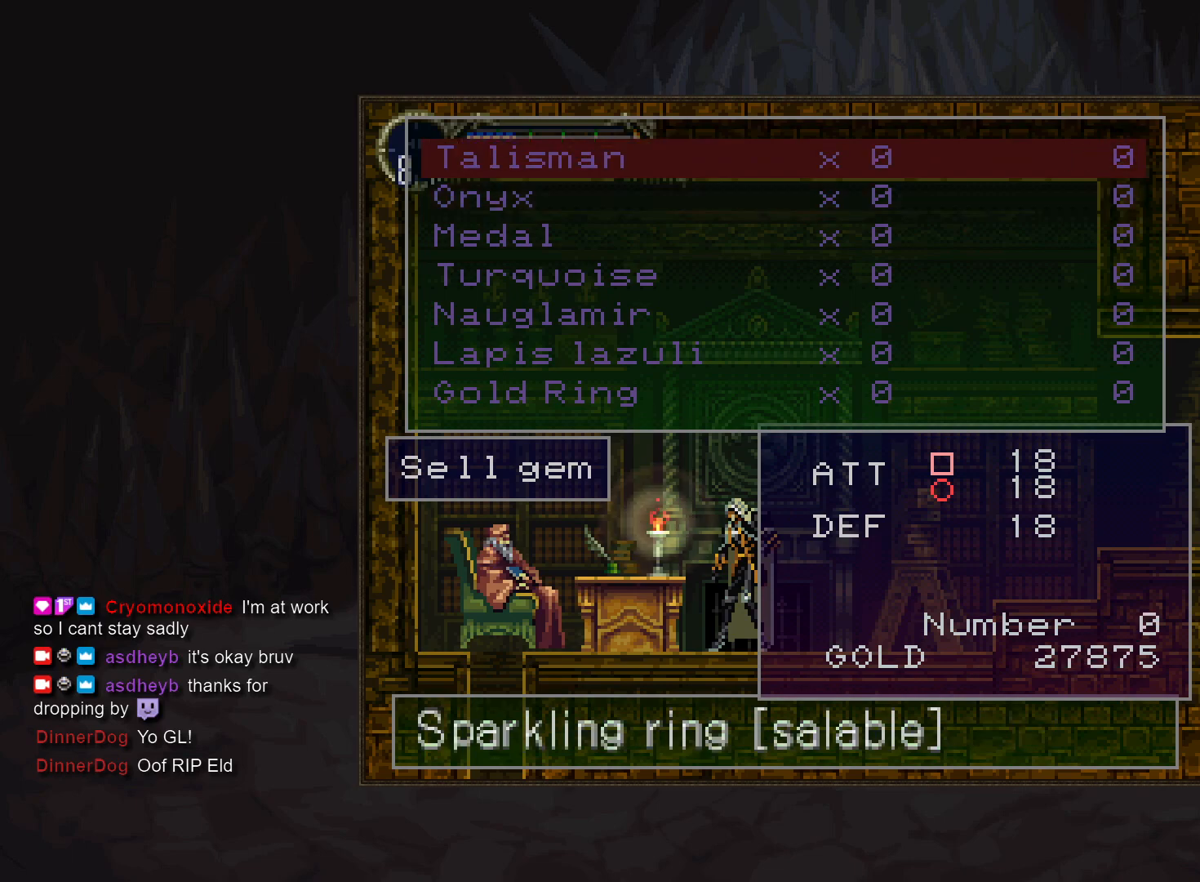
{"buttons": [], "events": [[17, "TRIANGLE", "down"], [100, "TRIANGLE", "up"]]}
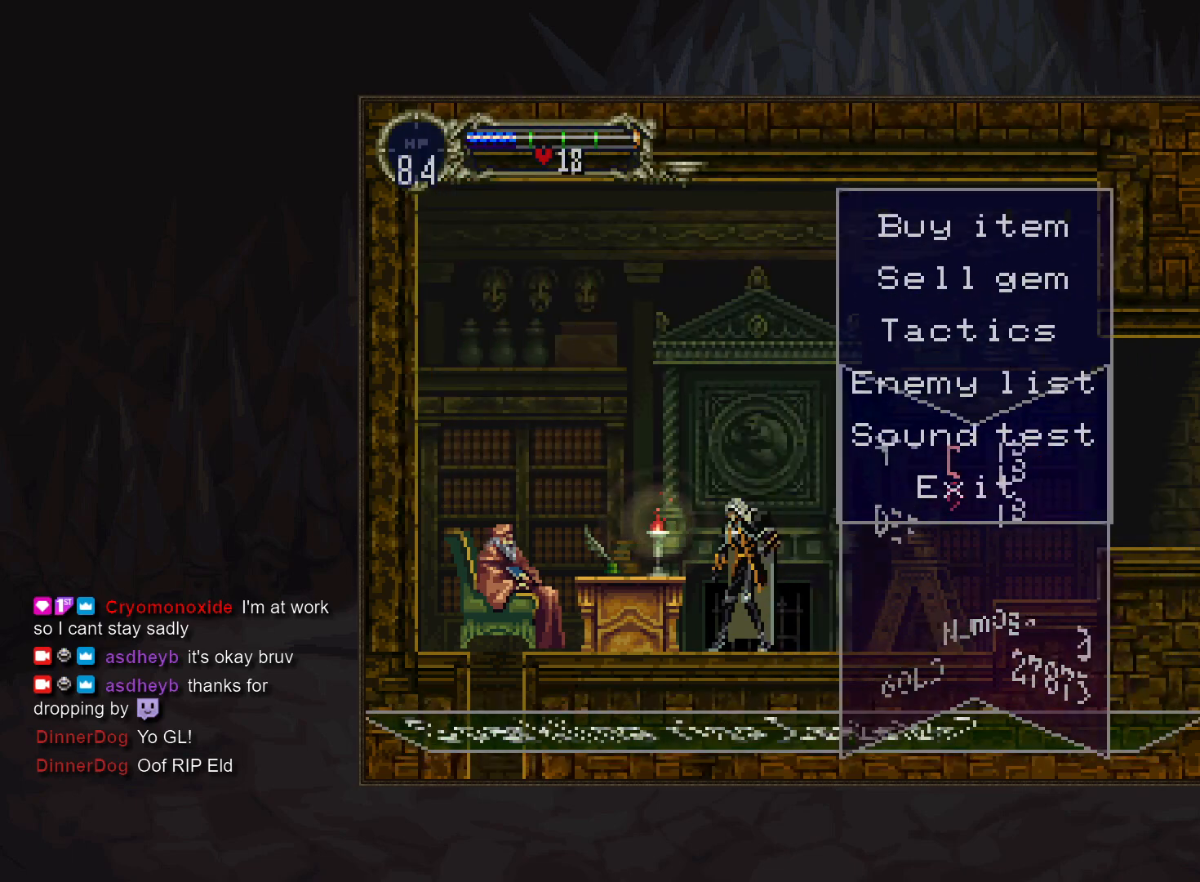
{"buttons": [], "events": [[117, "DPAD_UP", "down"], [217, "DPAD_UP", "up"], [283, "CROSS", "down"], [367, "CROSS", "up"]]}
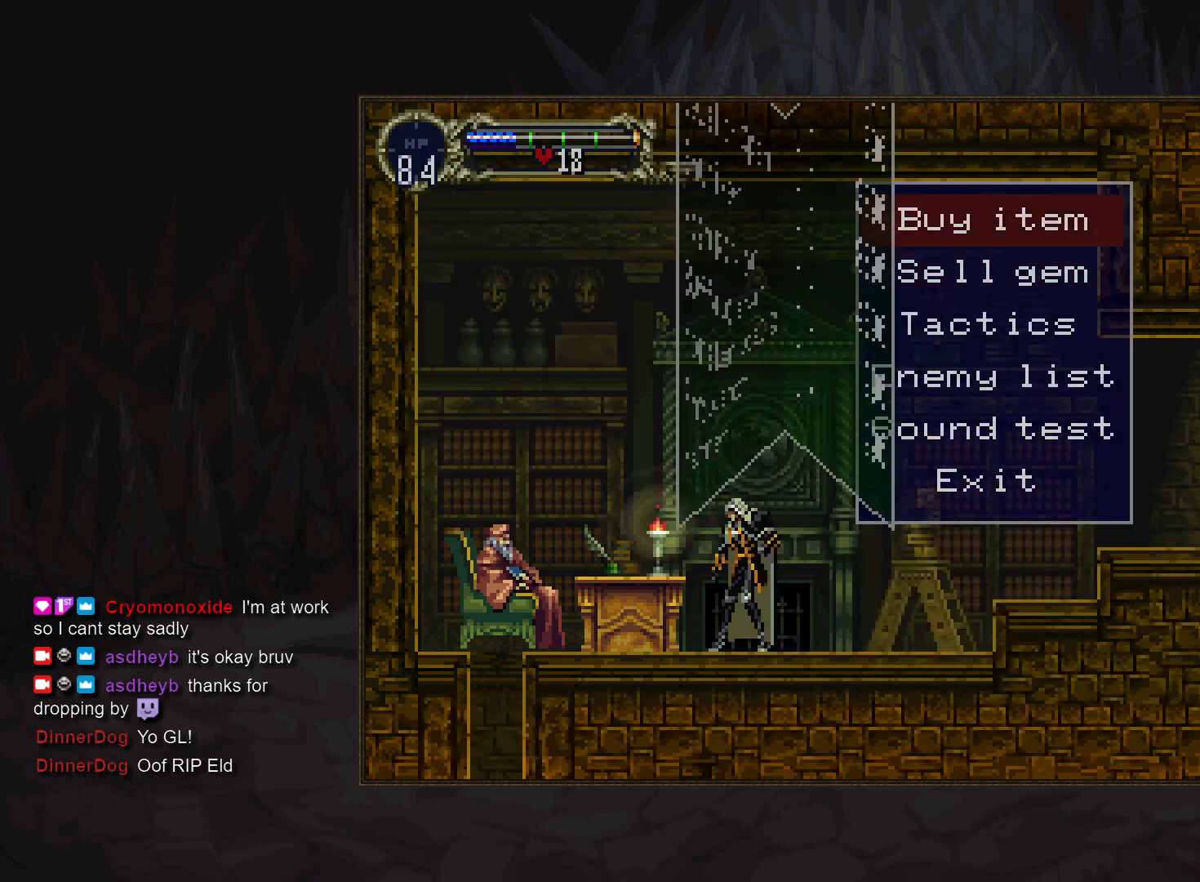
{"buttons": [], "events": []}
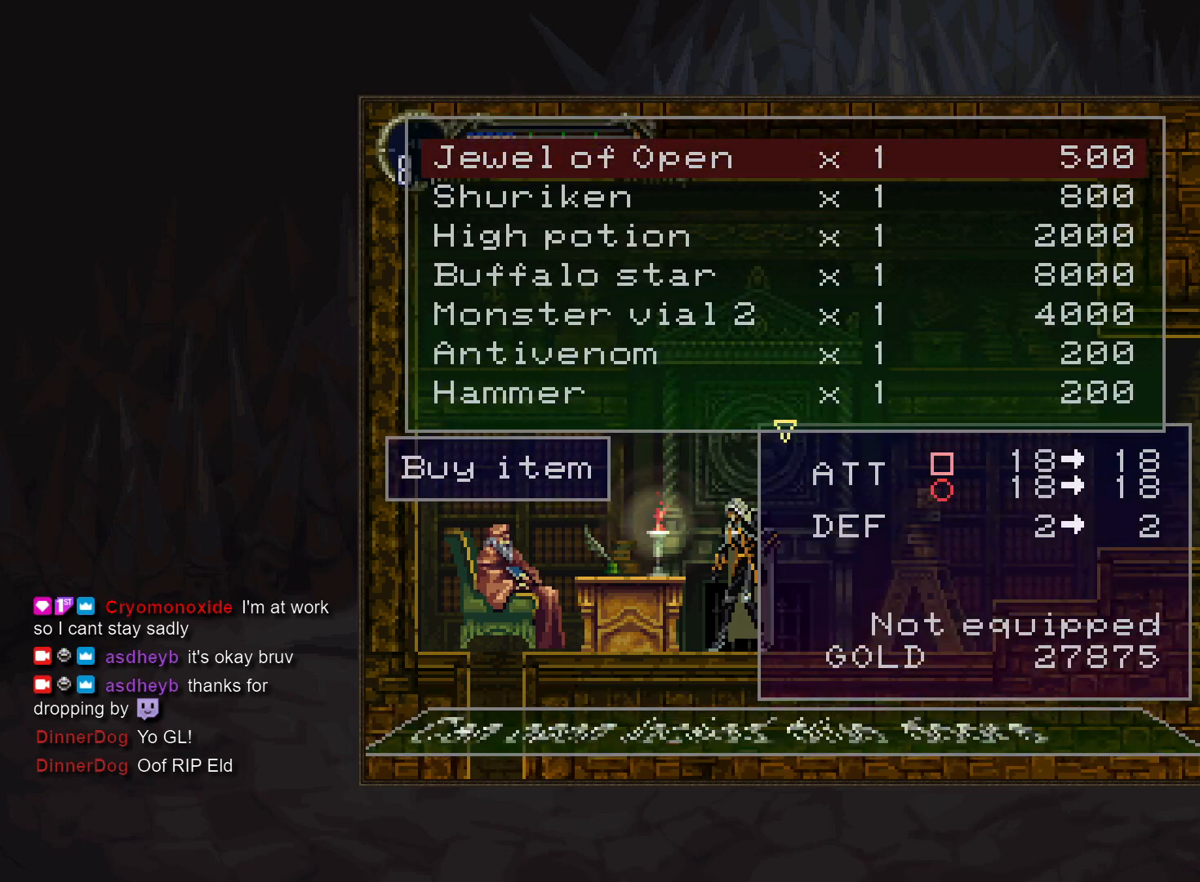
{"buttons": [], "events": [[150, "CROSS", "down"], [233, "CROSS", "up"]]}
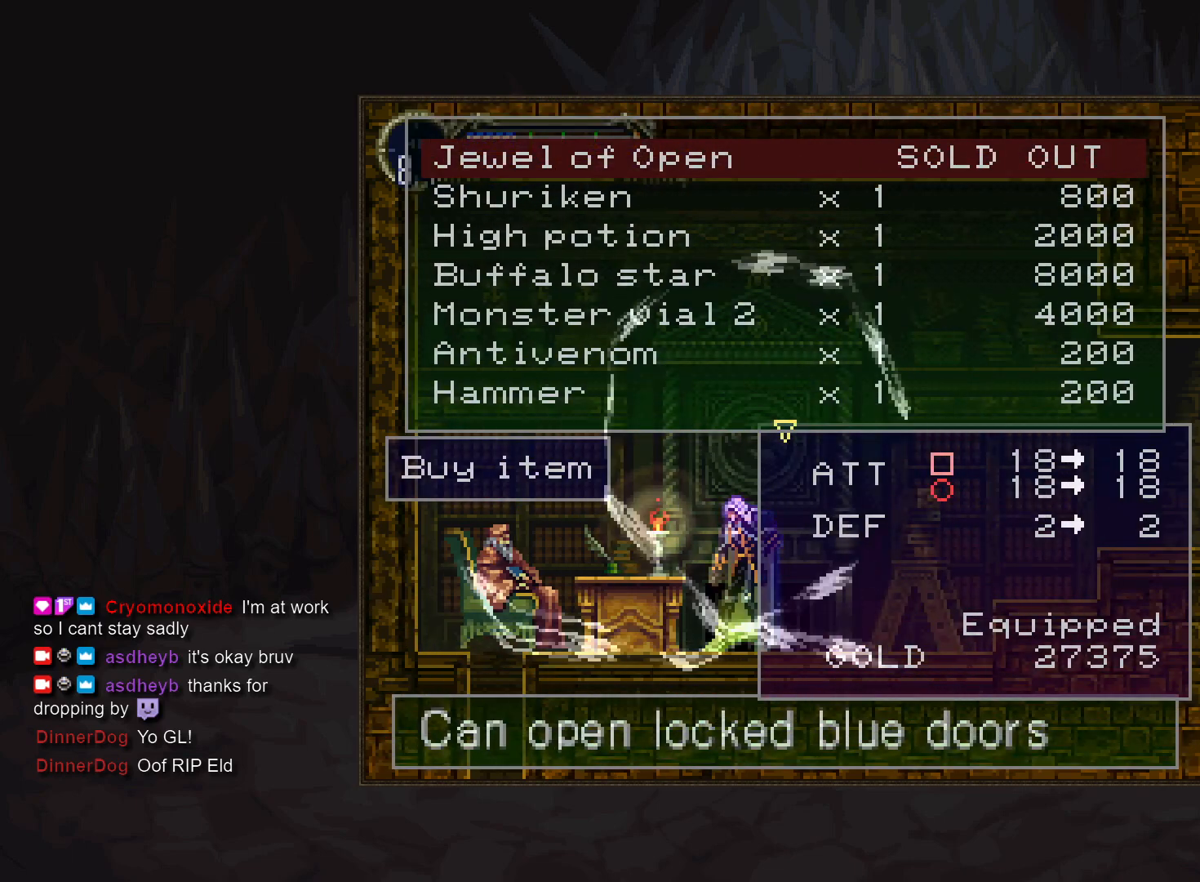
{"buttons": [], "events": []}
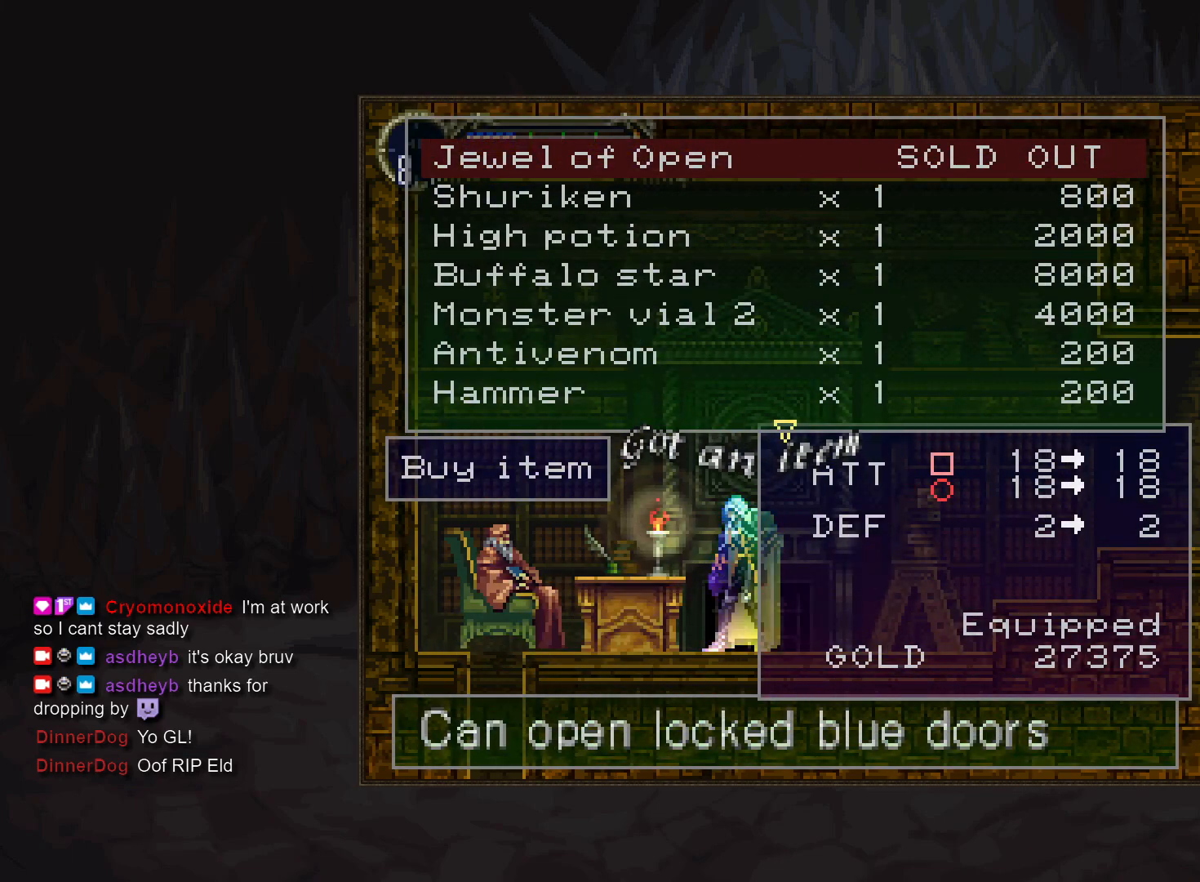
{"buttons": [], "events": []}
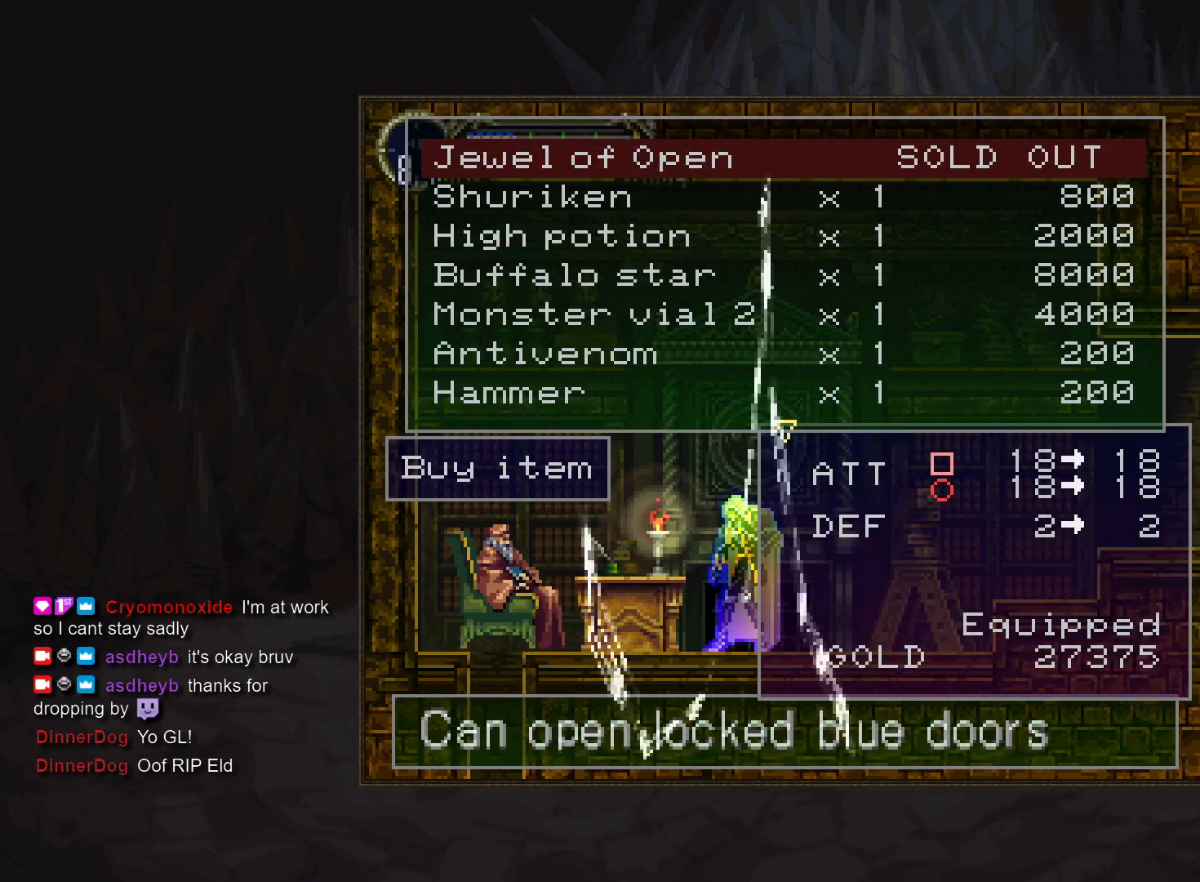
{"buttons": ["R1"], "events": [[450, "R1", "down"]]}
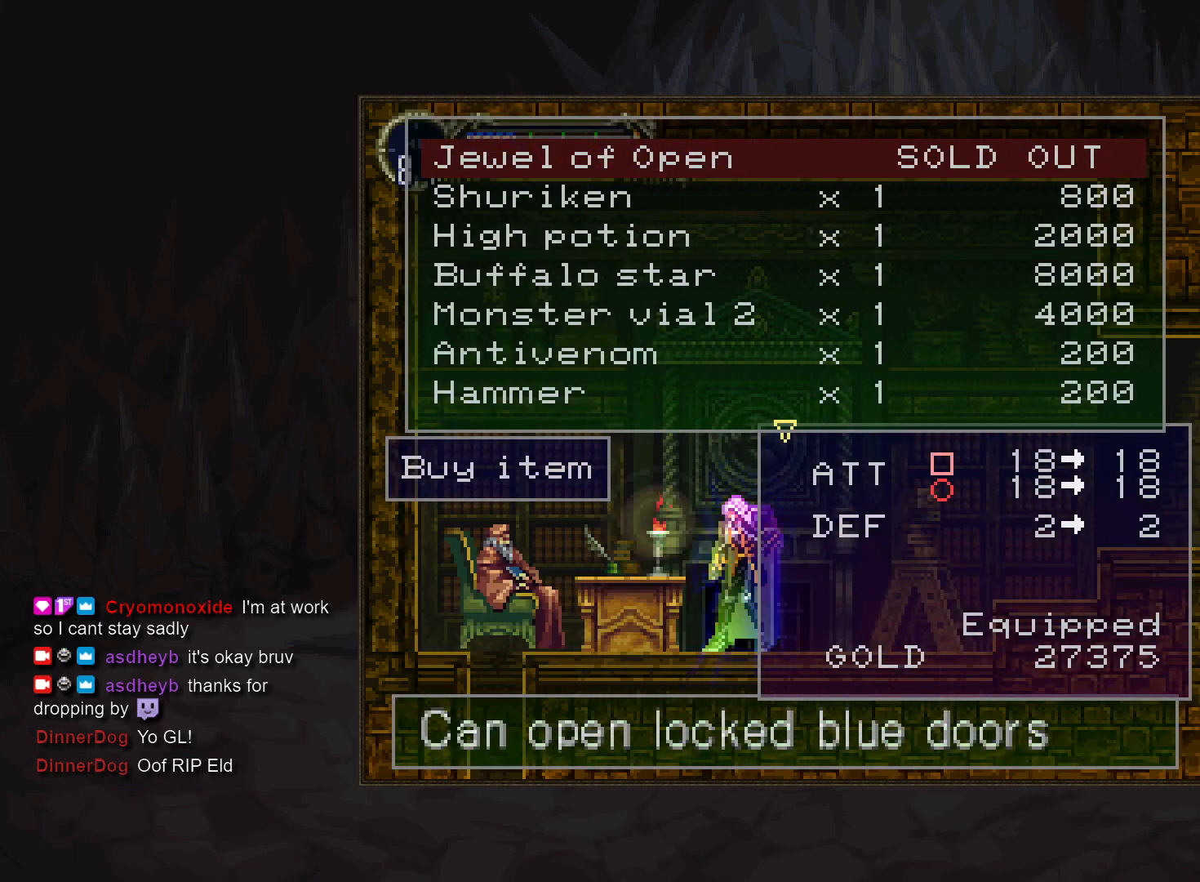
{"buttons": [], "events": [[67, "R1", "up"]]}
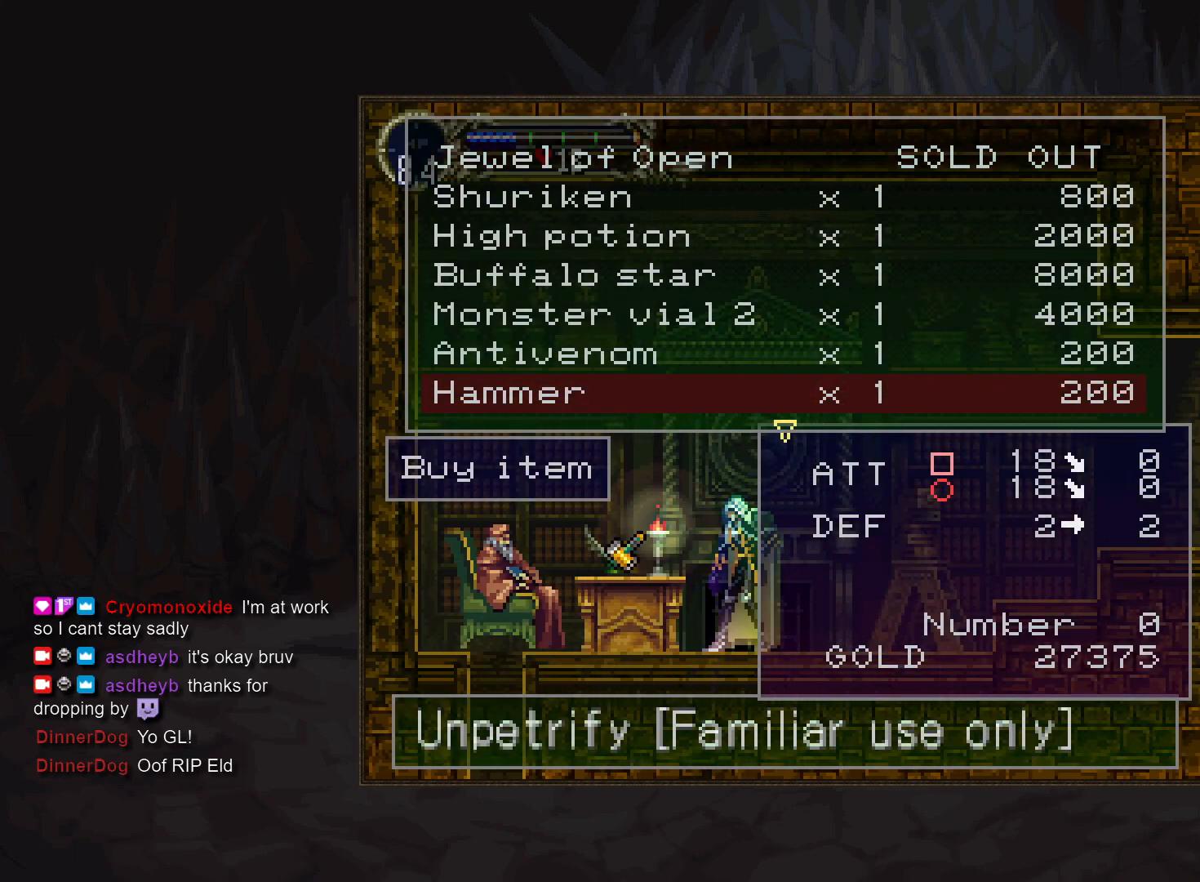
{"buttons": [], "events": [[300, "R1", "down"], [417, "R1", "up"]]}
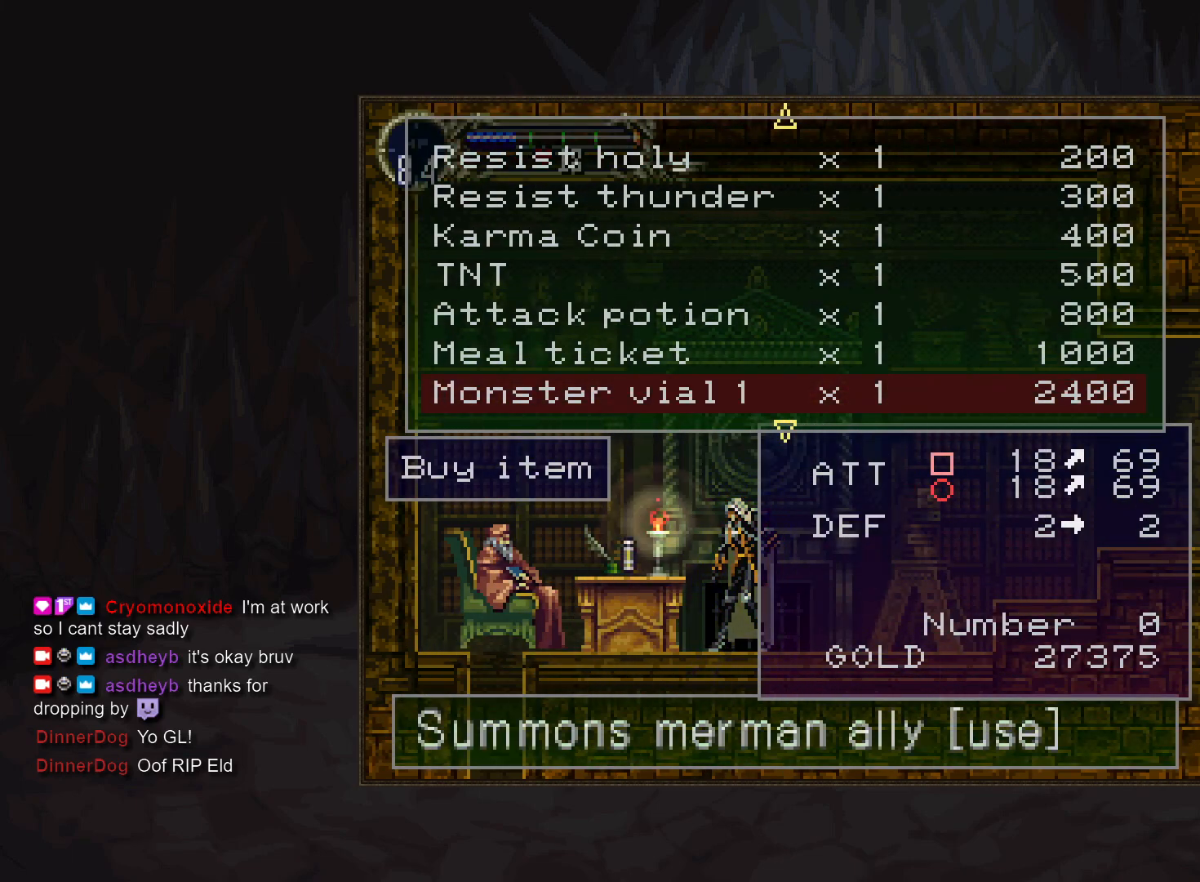
{"buttons": [], "events": []}
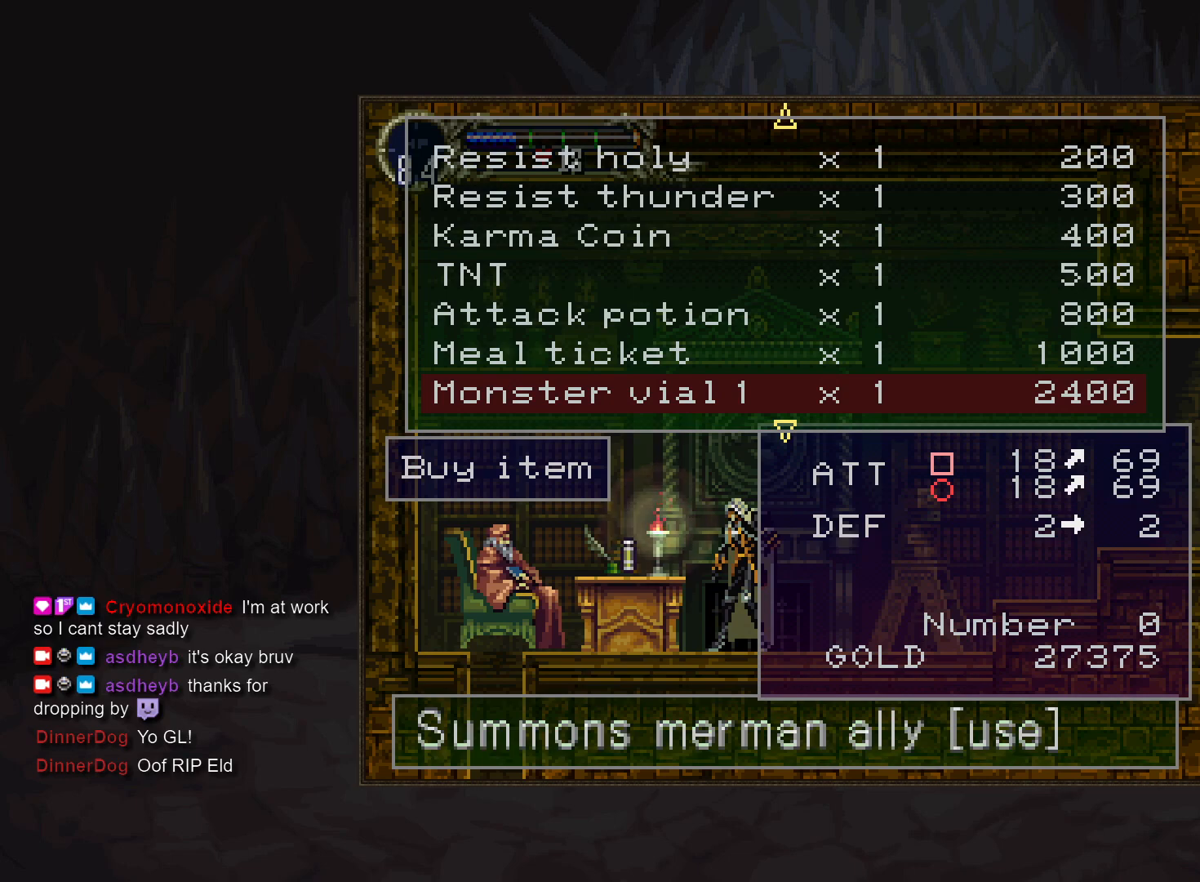
{"buttons": [], "events": []}
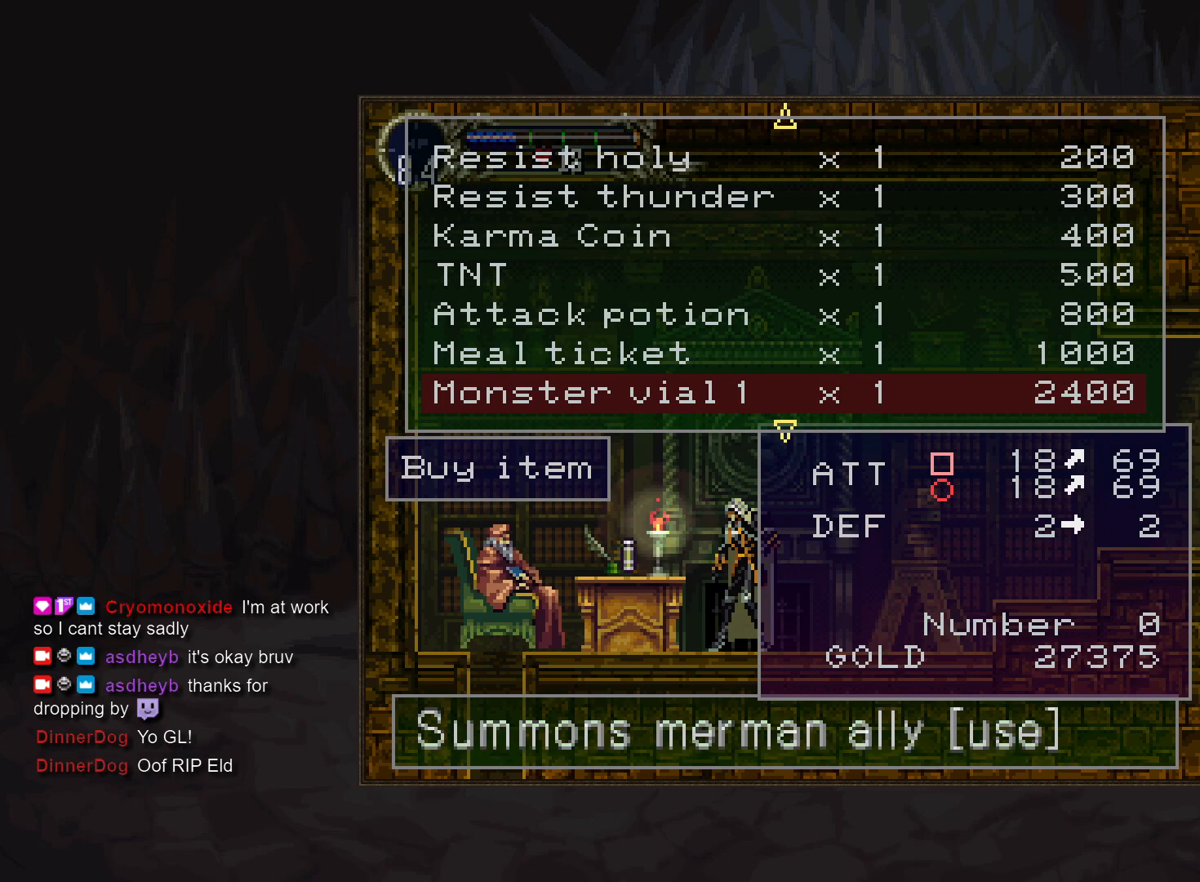
{"buttons": [], "events": []}
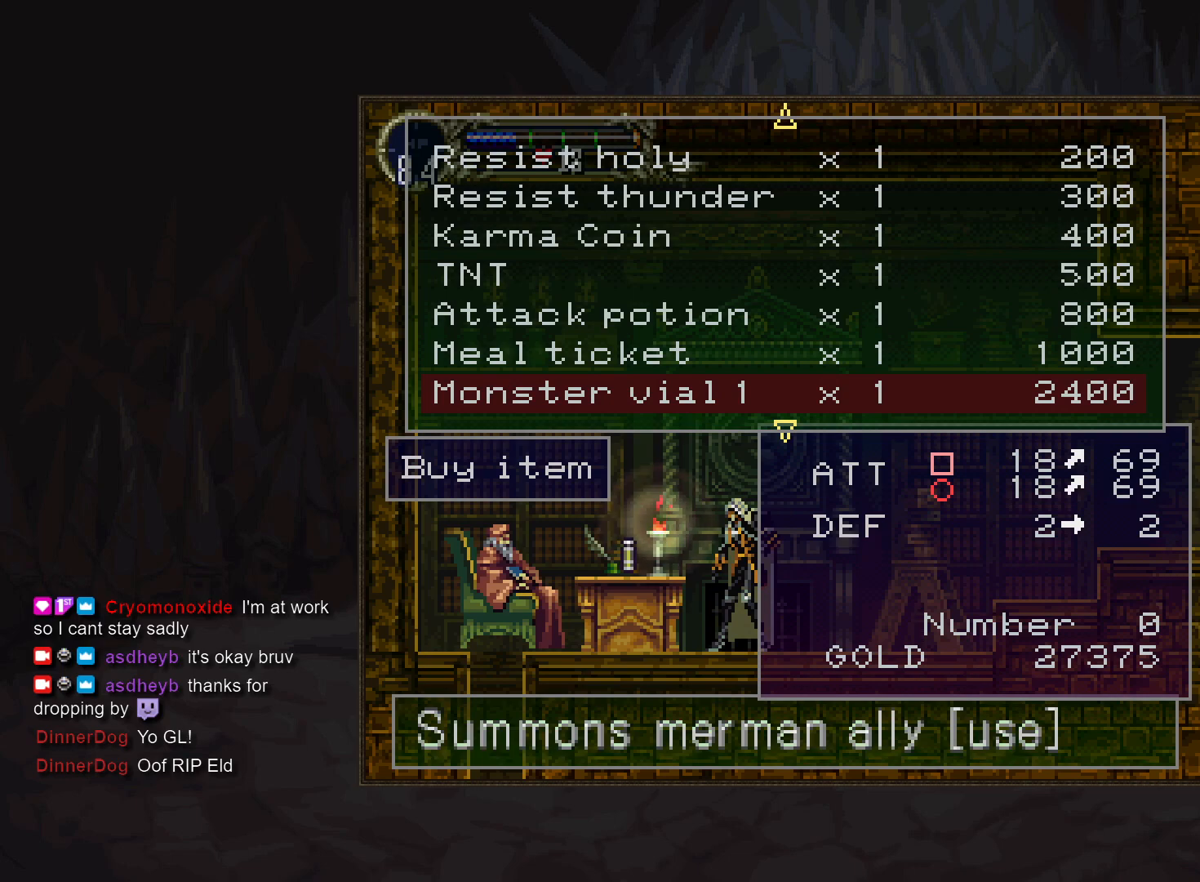
{"buttons": [], "events": [[100, "R1", "down"], [200, "R1", "up"]]}
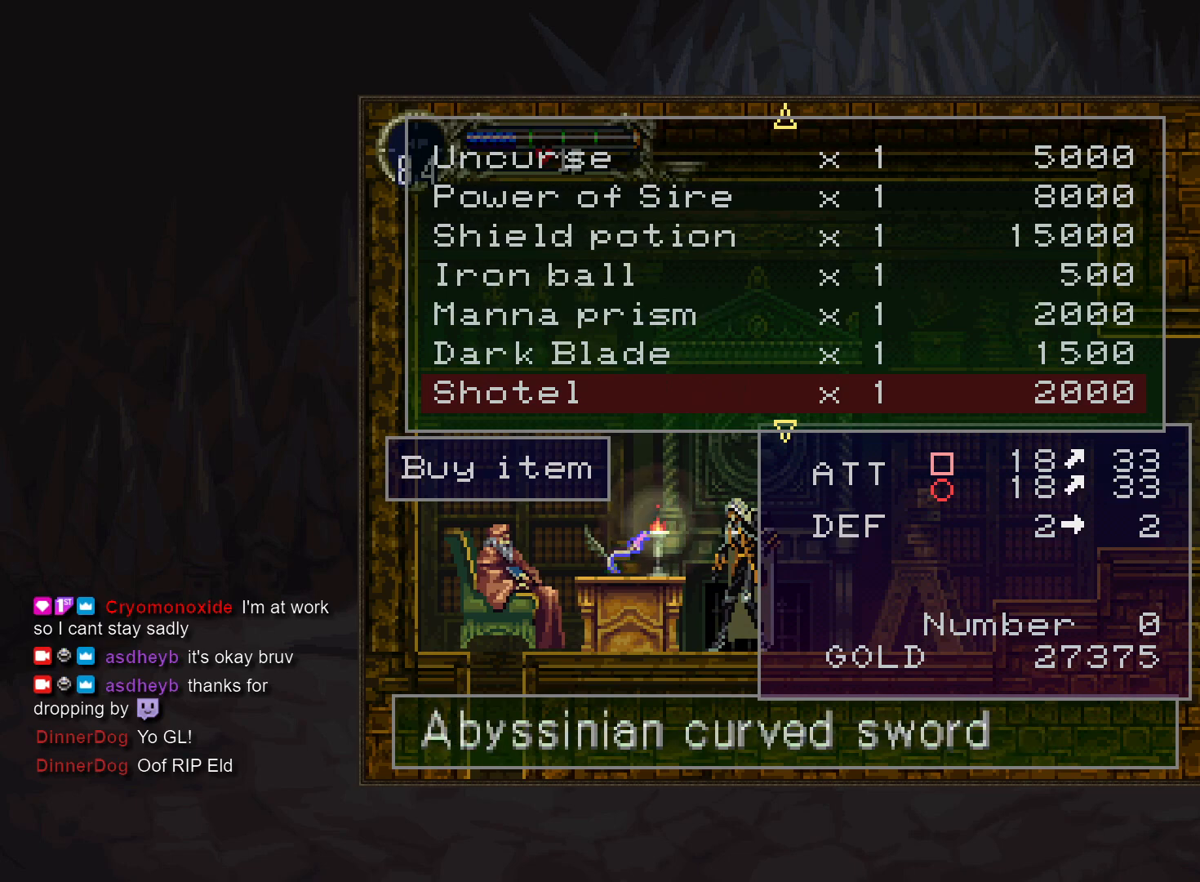
{"buttons": [], "events": []}
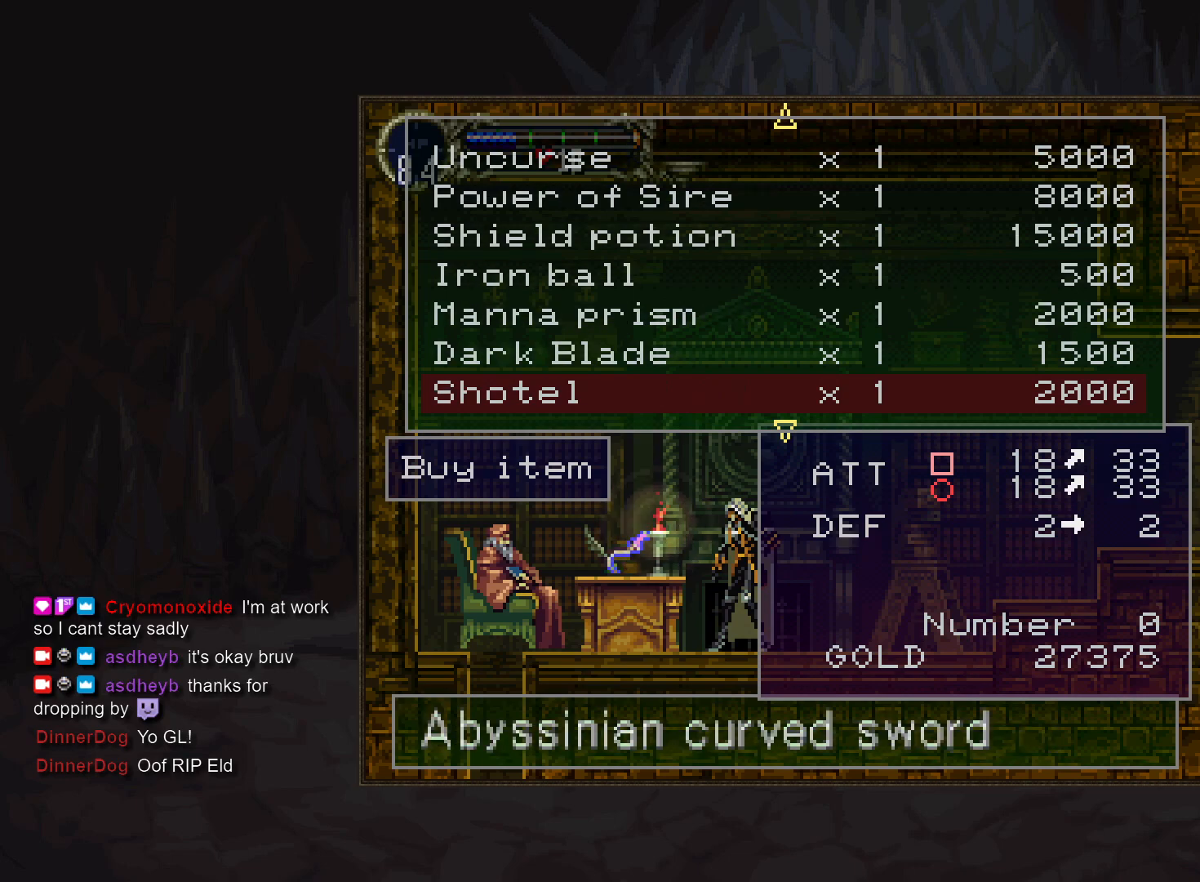
{"buttons": [], "events": []}
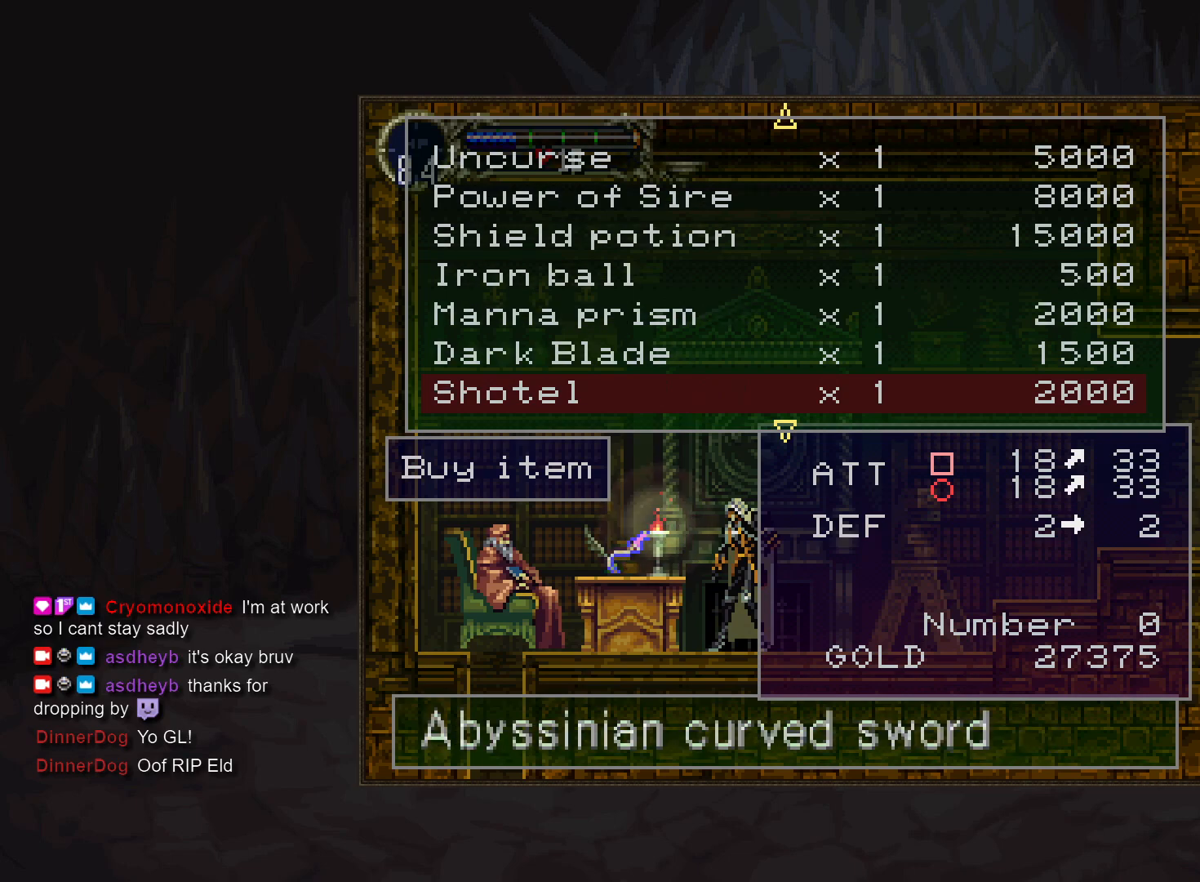
{"buttons": [], "events": []}
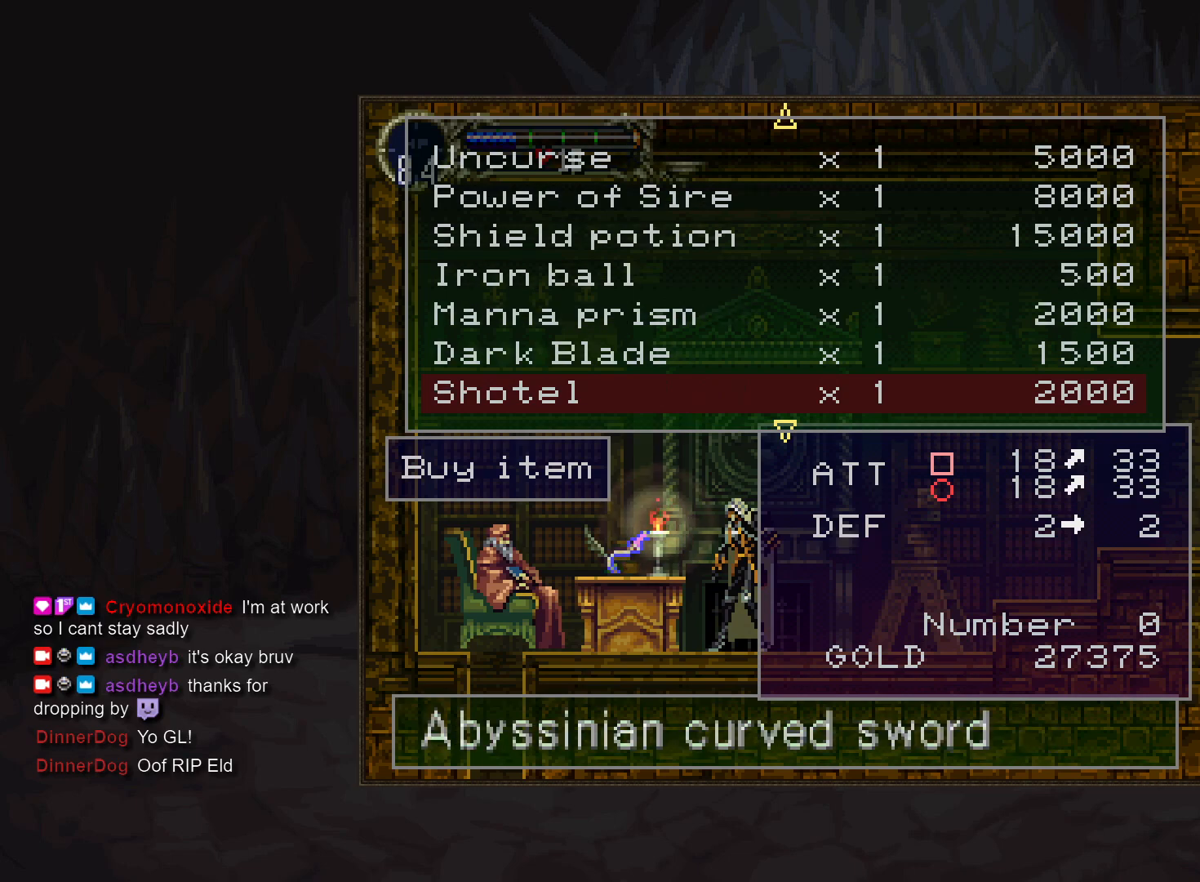
{"buttons": [], "events": [[150, "DPAD_UP", "down"], [217, "DPAD_UP", "up"], [317, "DPAD_UP", "down"], [383, "DPAD_UP", "up"]]}
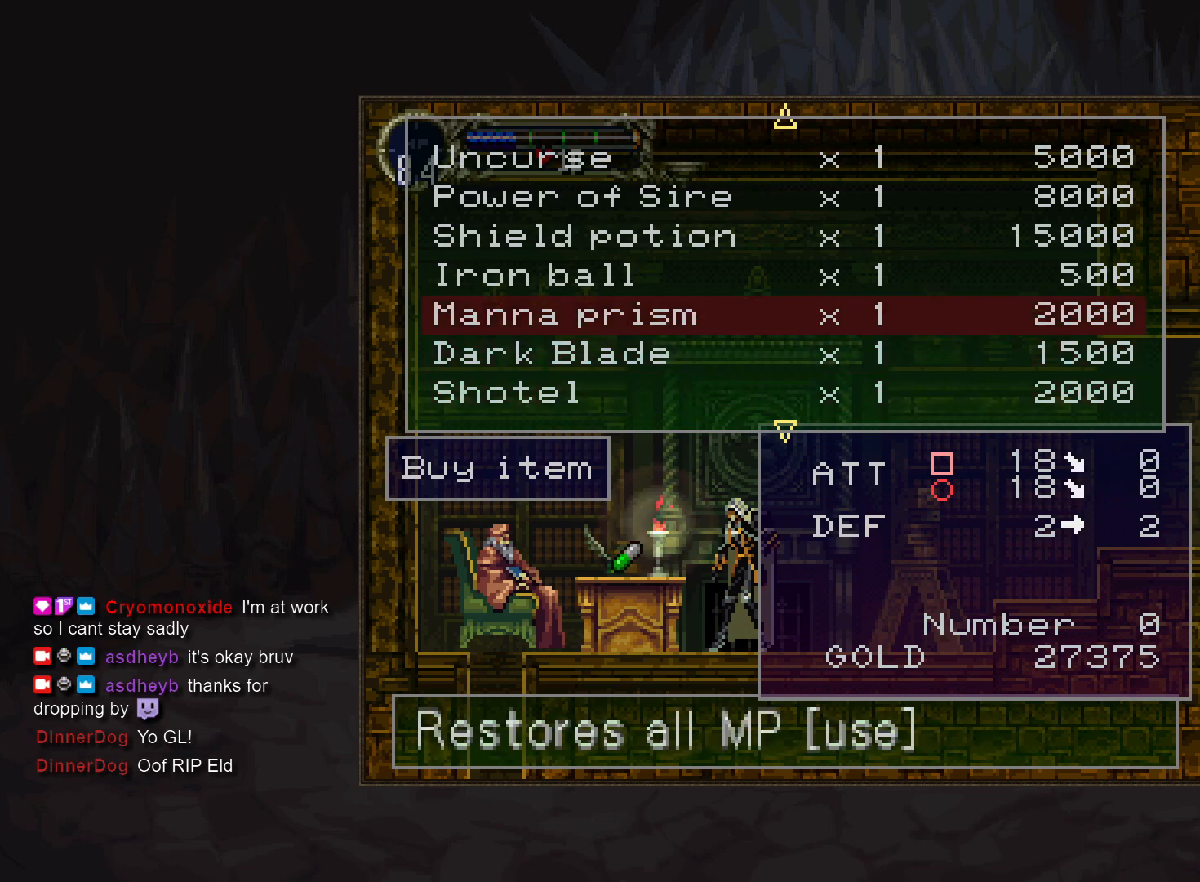
{"buttons": [], "events": [[383, "DPAD_DOWN", "down"], [483, "DPAD_DOWN", "up"]]}
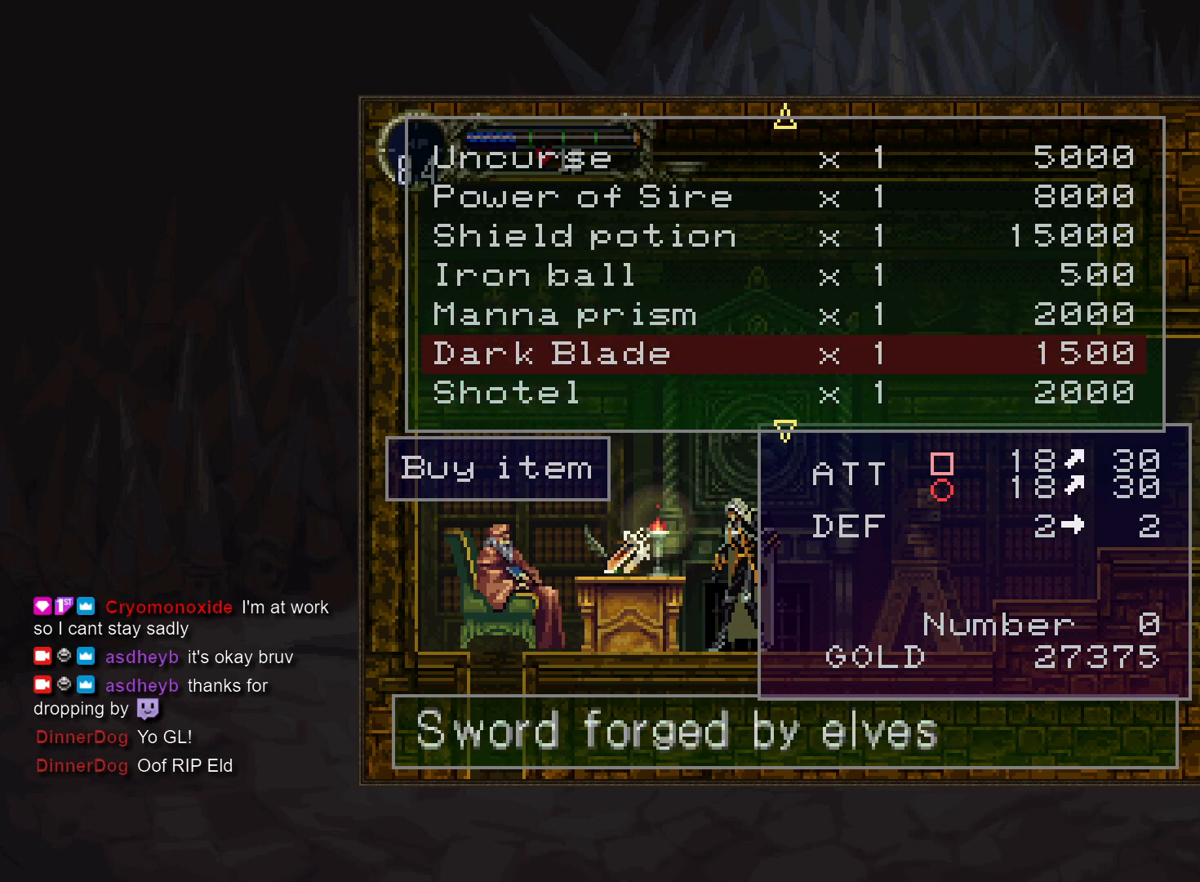
{"buttons": [], "events": [[83, "DPAD_DOWN", "down"], [167, "DPAD_DOWN", "up"]]}
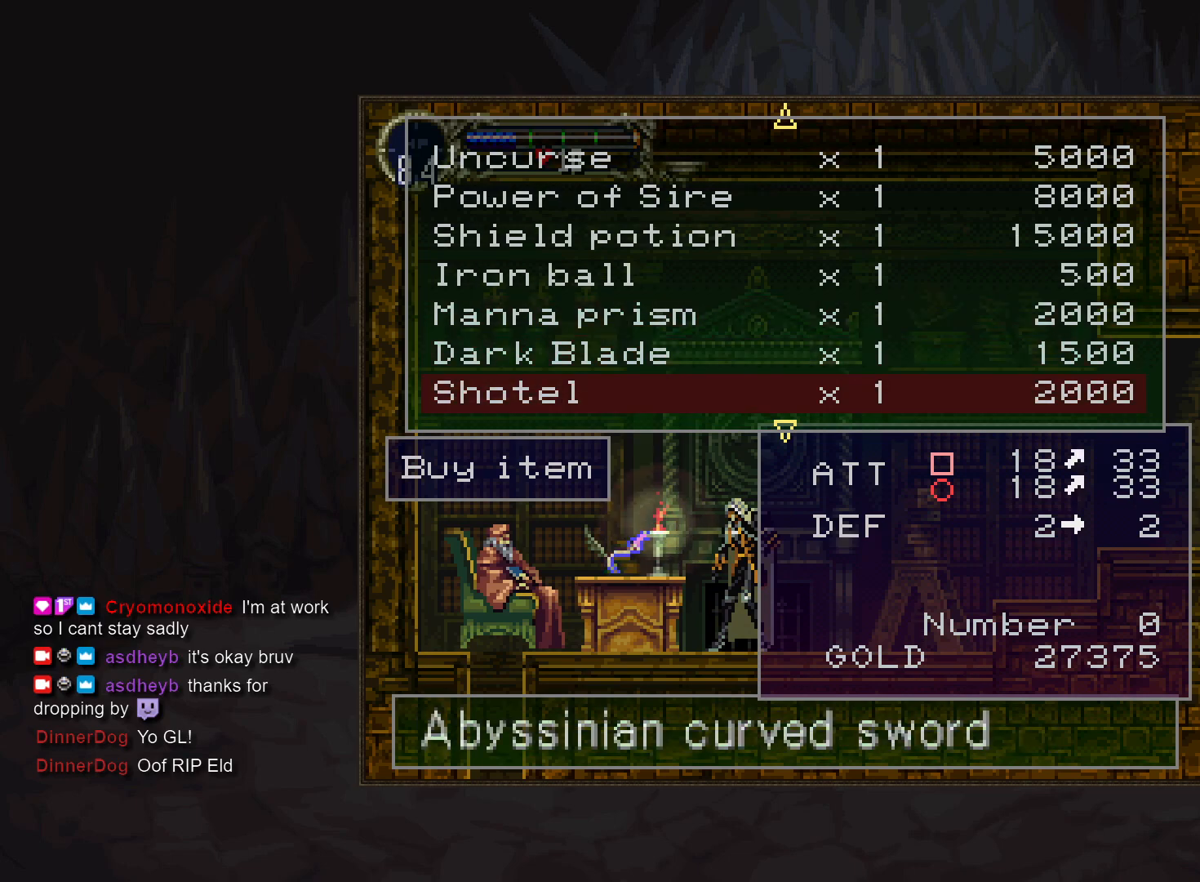
{"buttons": [], "events": [[333, "DPAD_UP", "down"], [400, "DPAD_UP", "up"]]}
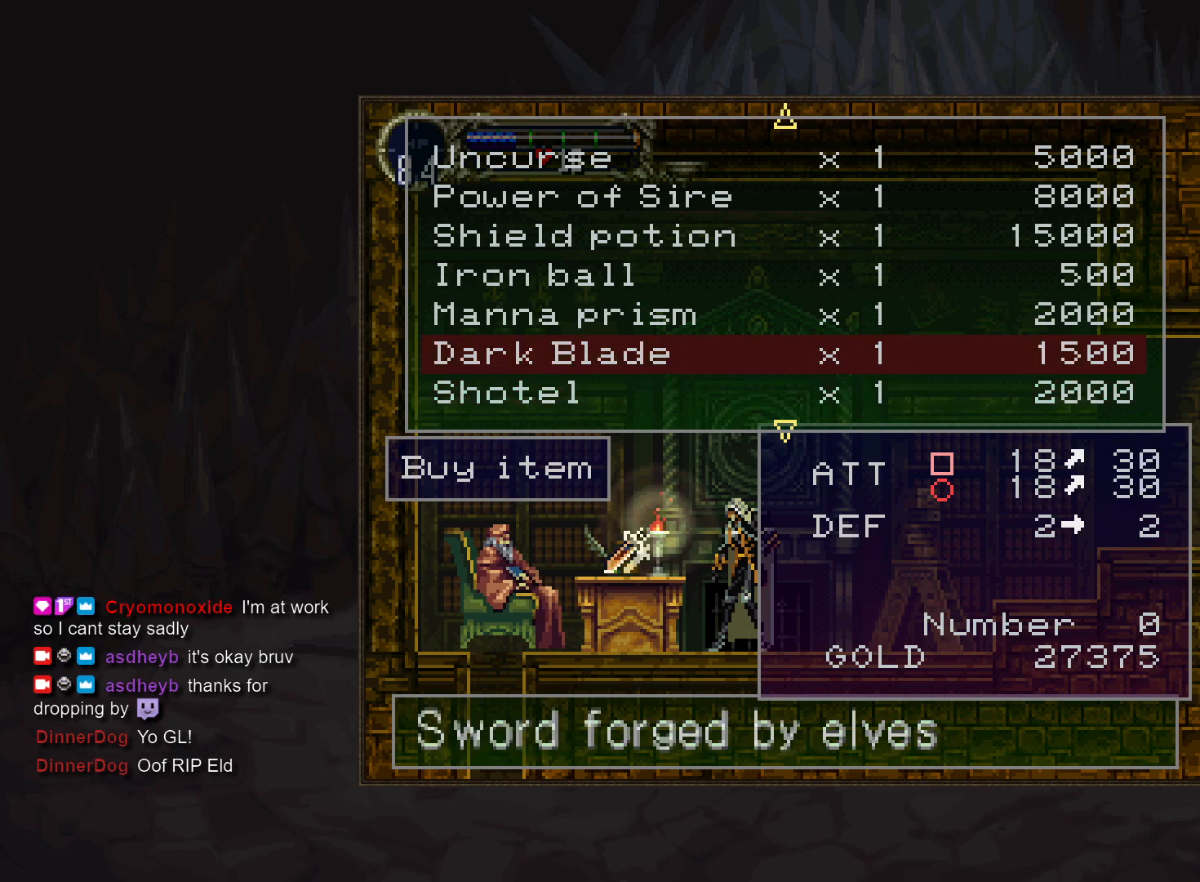
{"buttons": [], "events": []}
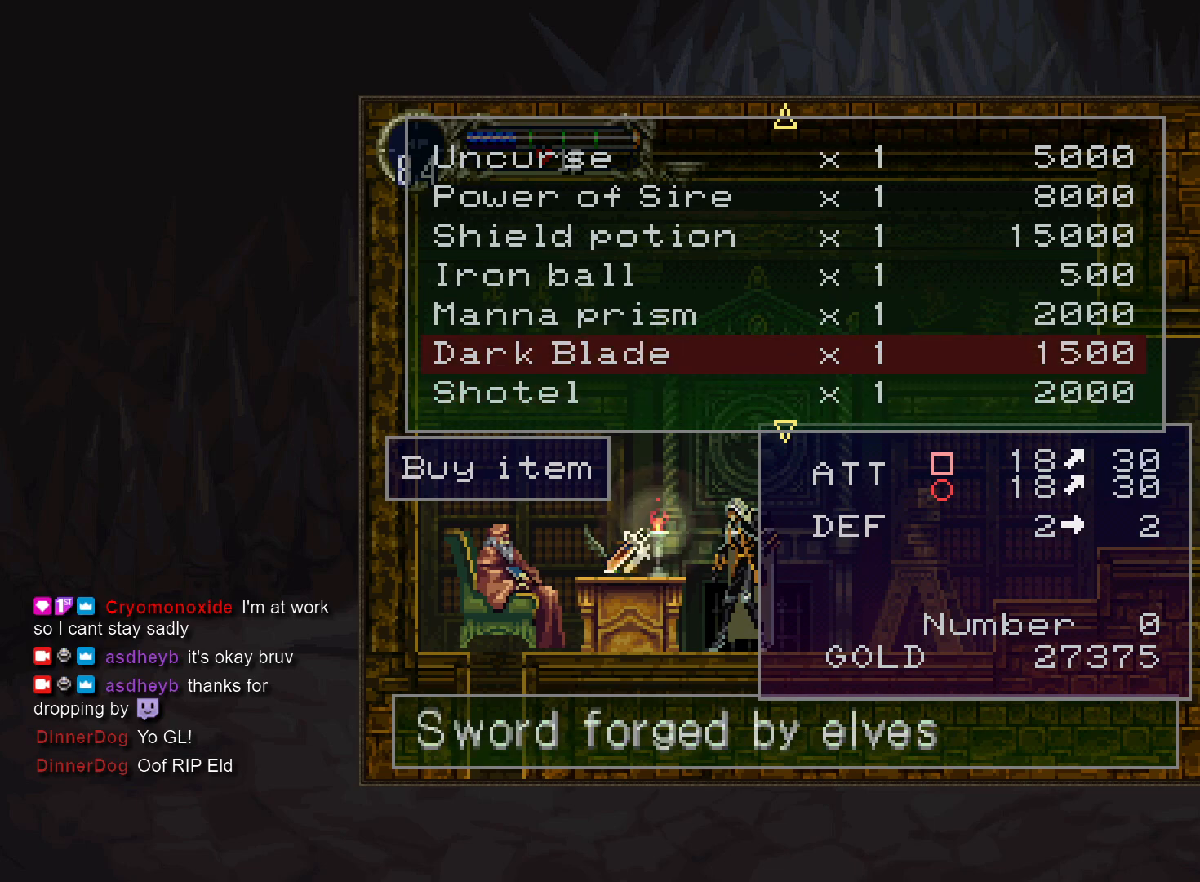
{"buttons": [], "events": []}
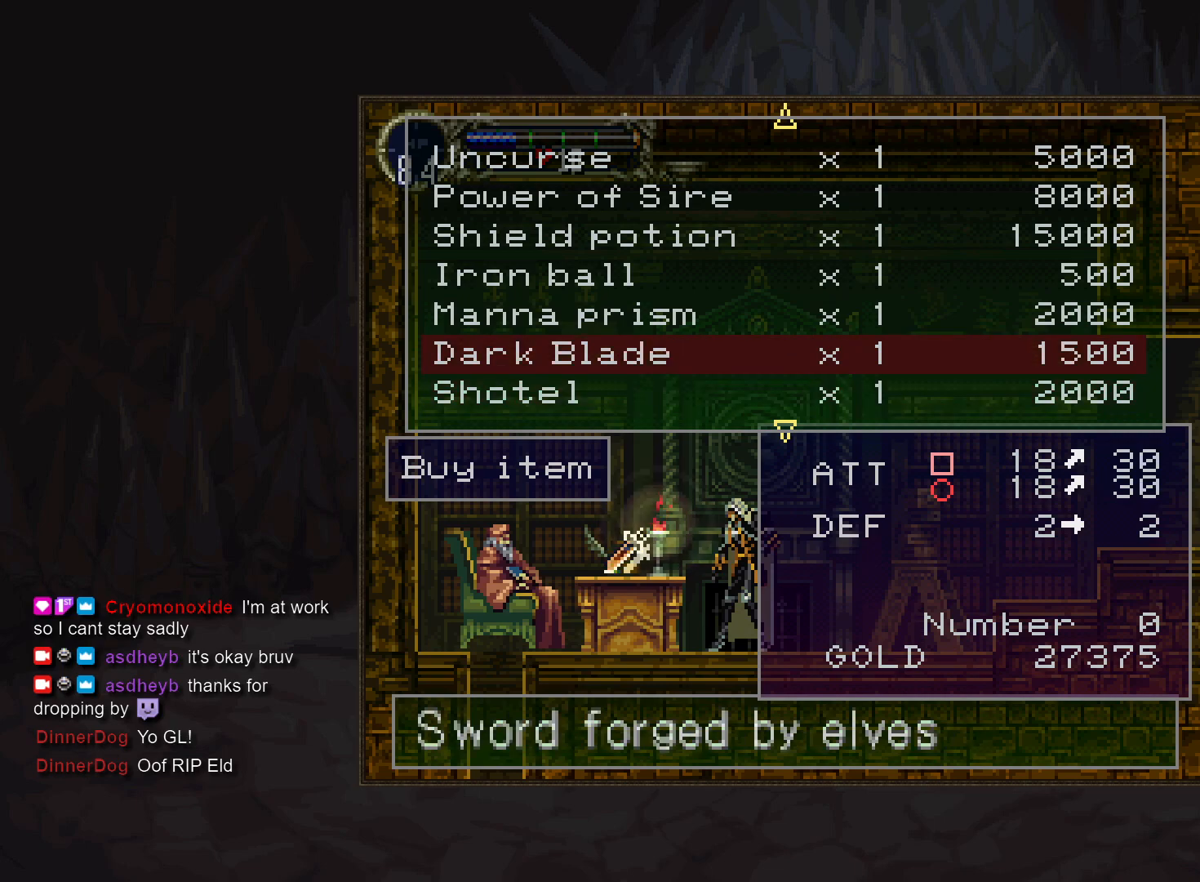
{"buttons": [], "events": [[67, "DPAD_DOWN", "down"], [167, "DPAD_DOWN", "up"], [350, "DPAD_UP", "down"], [400, "DPAD_UP", "up"]]}
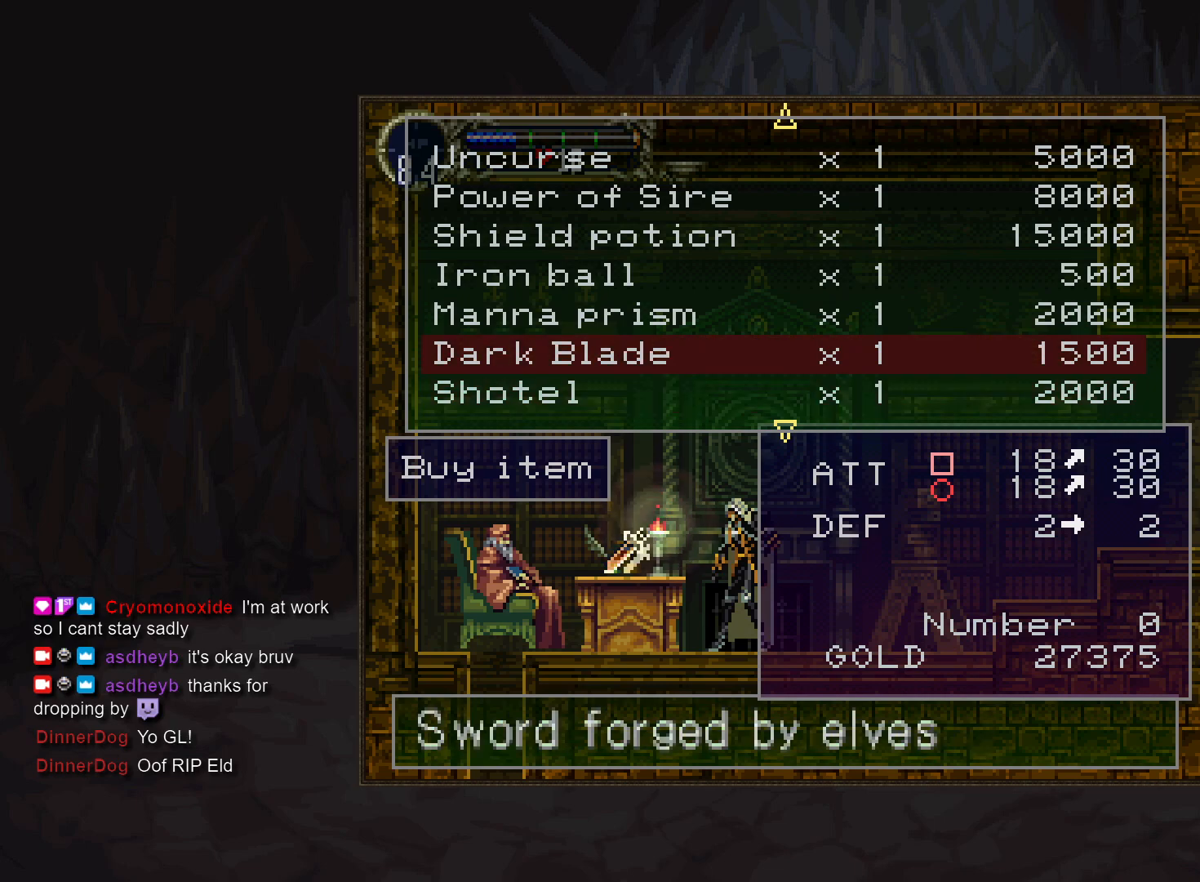
{"buttons": ["DPAD_DOWN"], "events": [[17, "DPAD_UP", "down"], [83, "DPAD_UP", "up"], [467, "DPAD_DOWN", "down"]]}